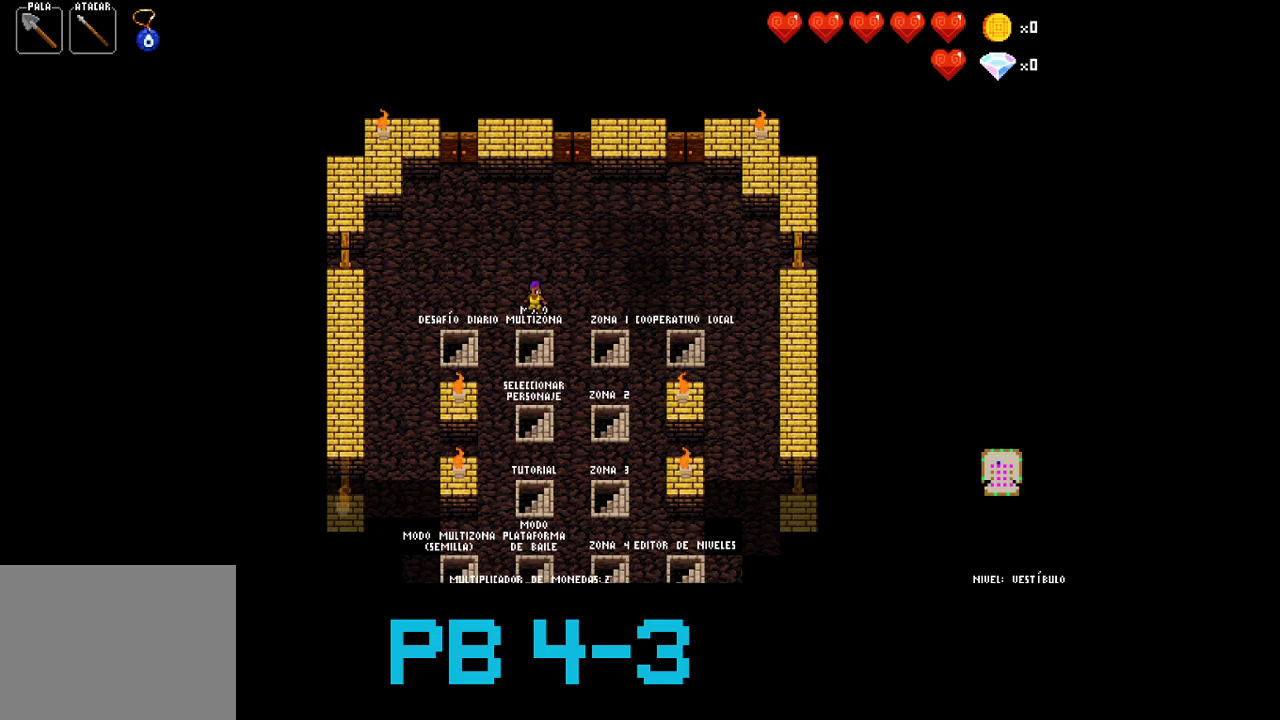
Gameplay with a controller (PlayStation layout); each line is a JSON object with the inputs held at the frame after it. "events" lists button and stick changes between this image and that frame as [ms after this image, input, new state], when the widget could be followed in between. Not read: L2 L3 R3.
{"buttons": [], "events": [[17, "CIRCLE", "down"], [150, "CIRCLE", "up"], [317, "TRIANGLE", "down"], [383, "TRIANGLE", "up"]]}
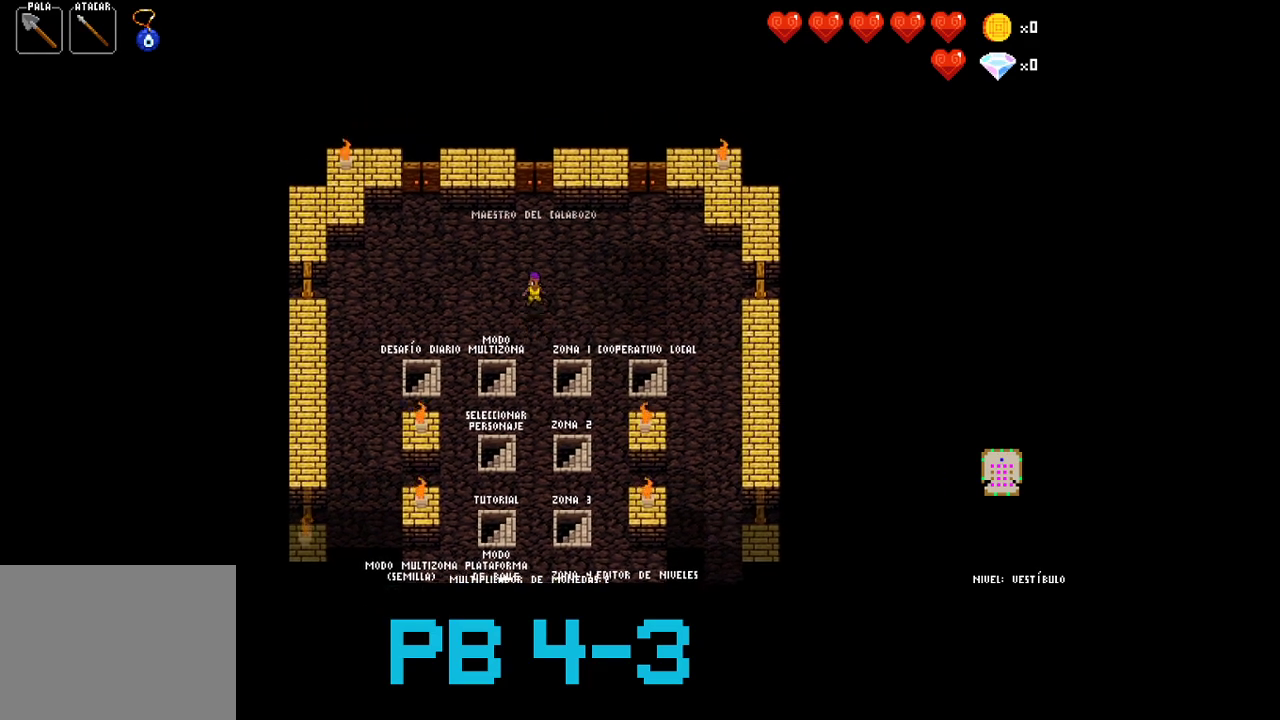
{"buttons": [], "events": [[117, "CROSS", "down"], [233, "CROSS", "up"], [333, "CROSS", "down"], [433, "CROSS", "up"]]}
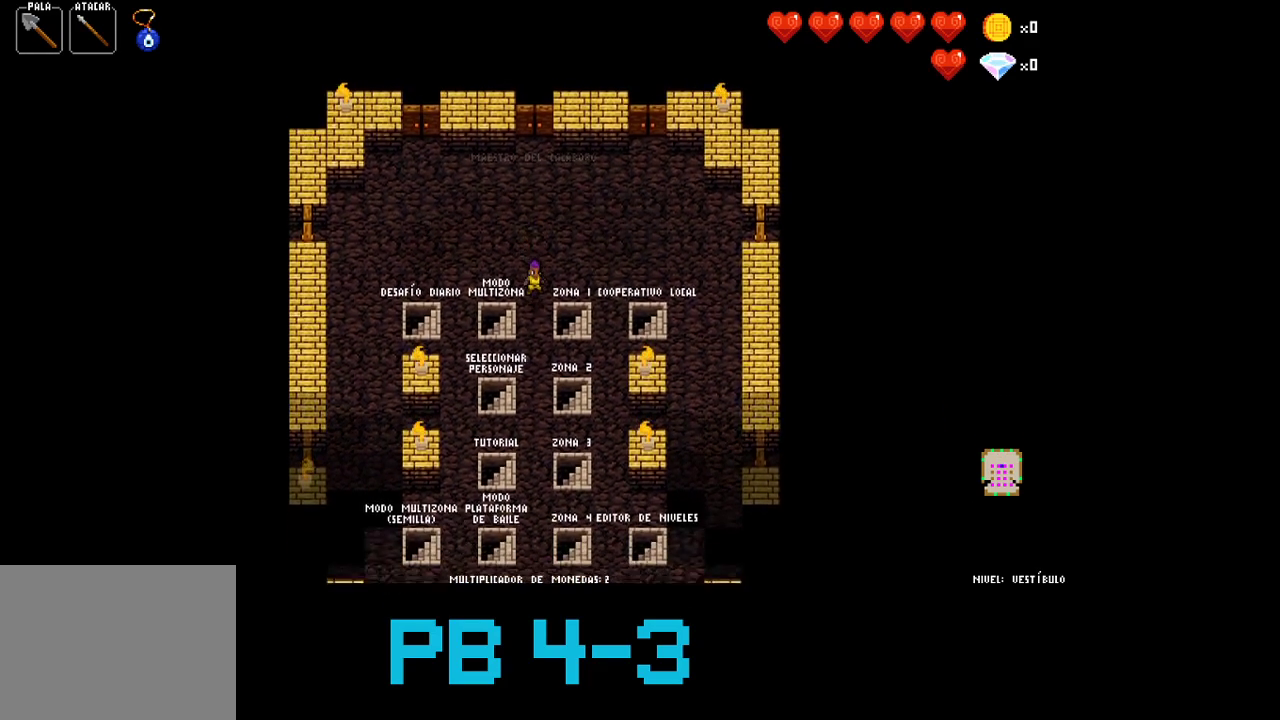
{"buttons": [], "events": [[67, "CROSS", "down"], [167, "CROSS", "up"]]}
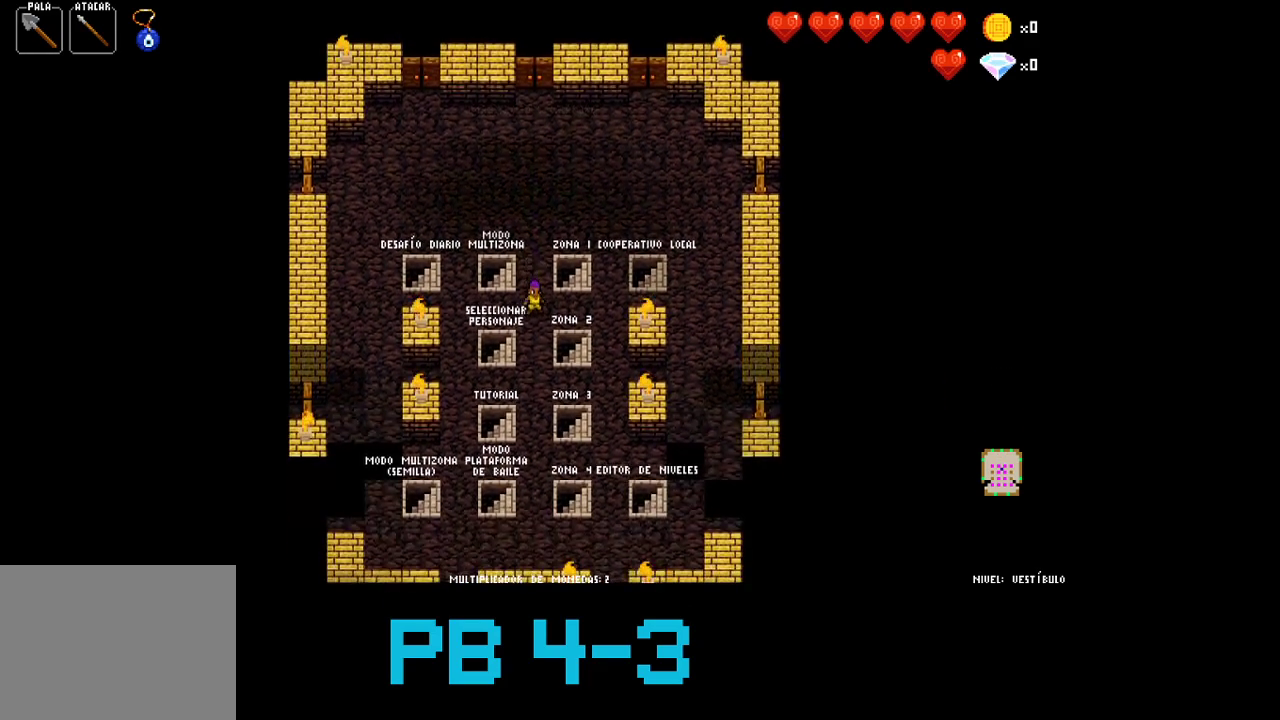
{"buttons": [], "events": []}
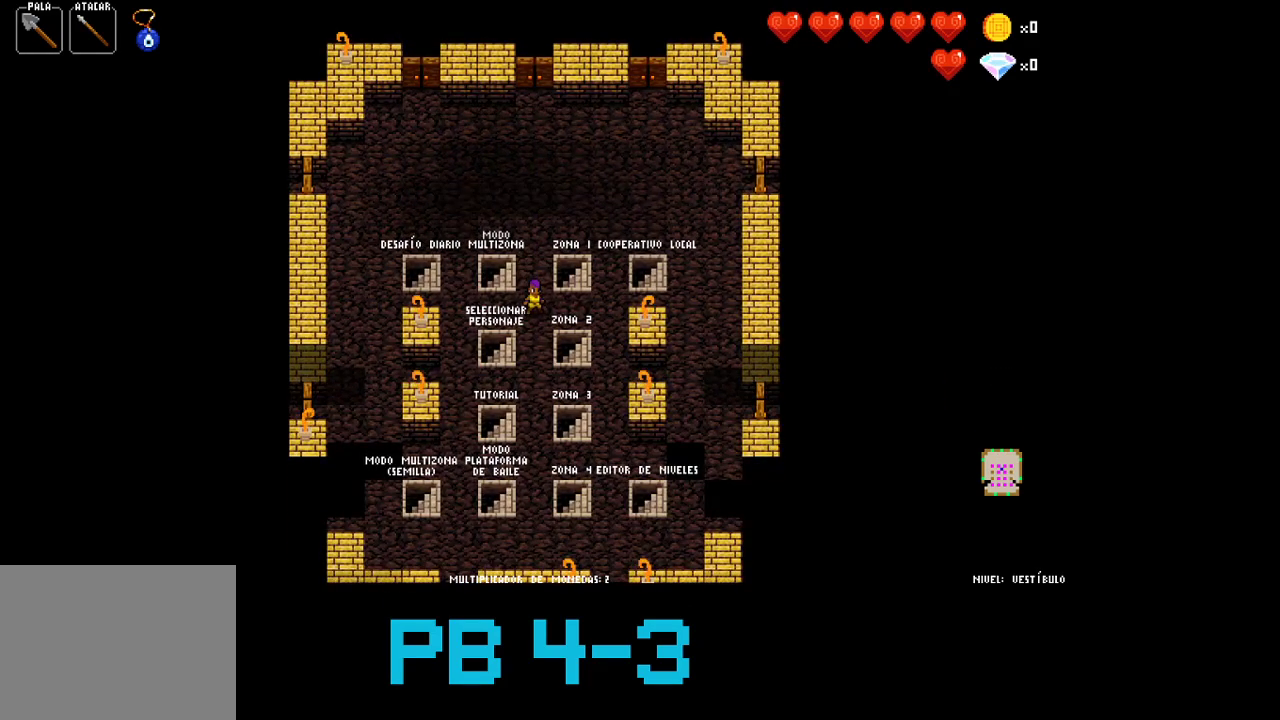
{"buttons": [], "events": []}
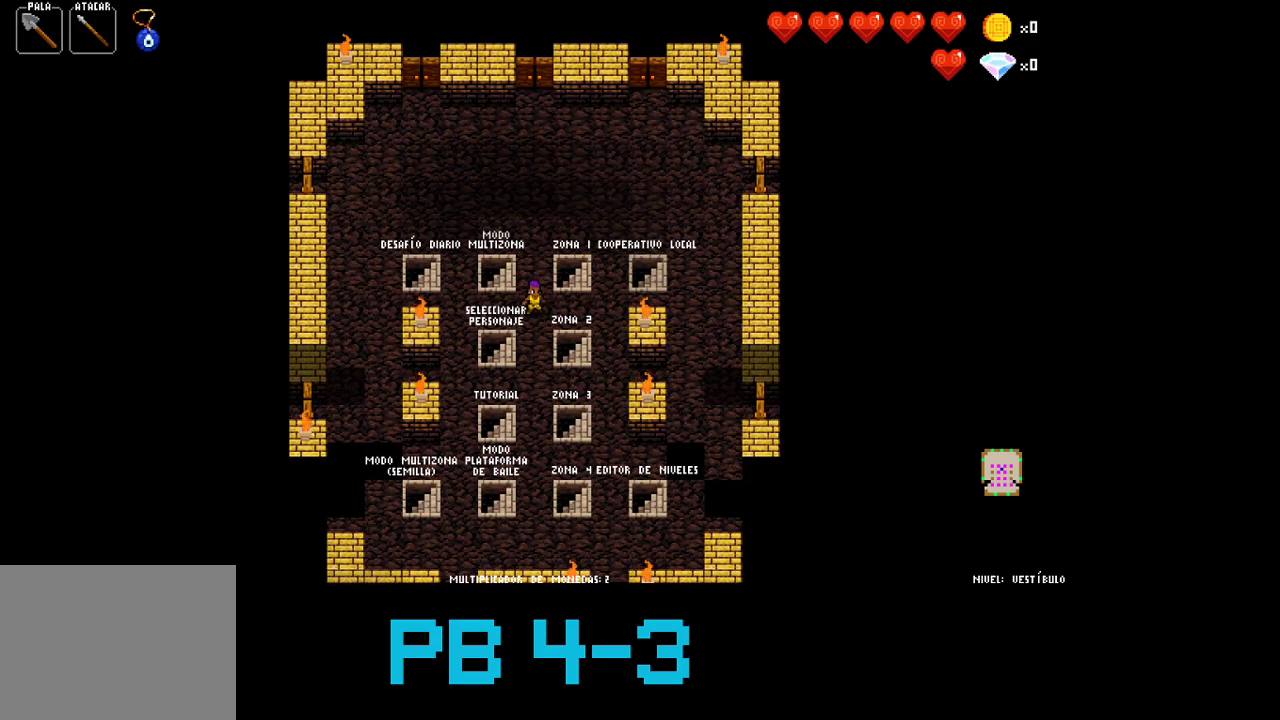
{"buttons": [], "events": []}
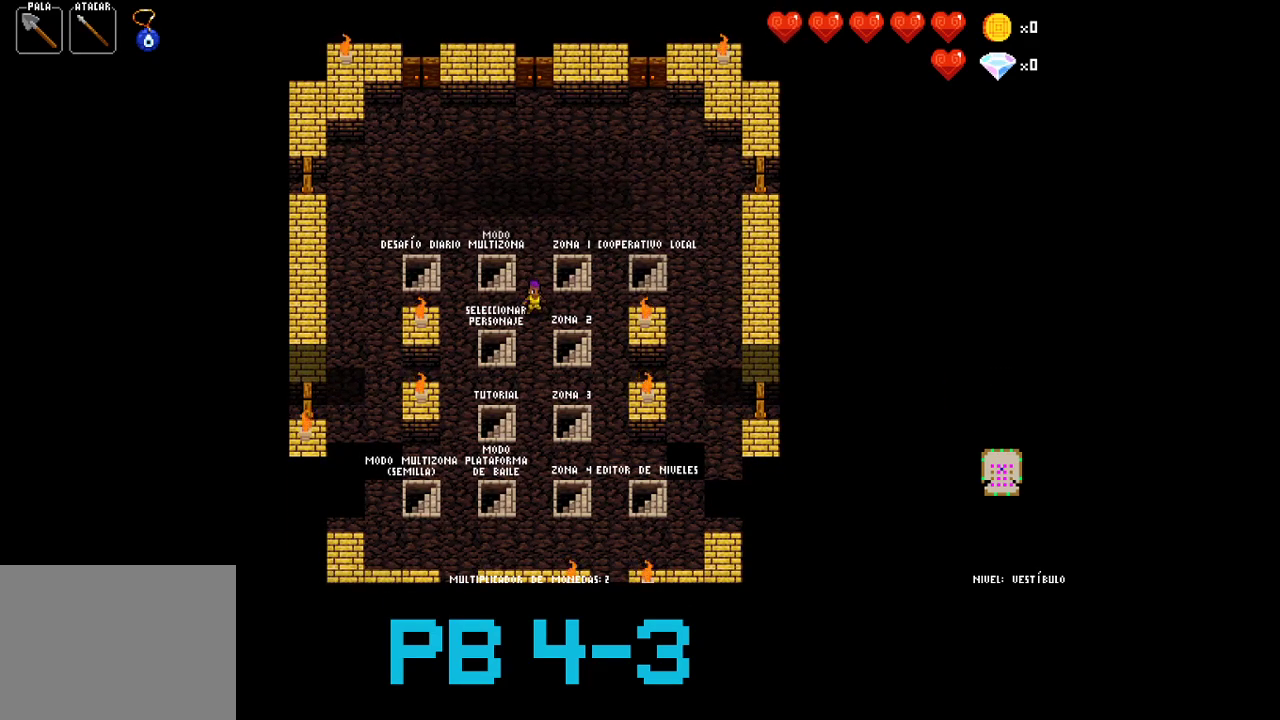
{"buttons": [], "events": []}
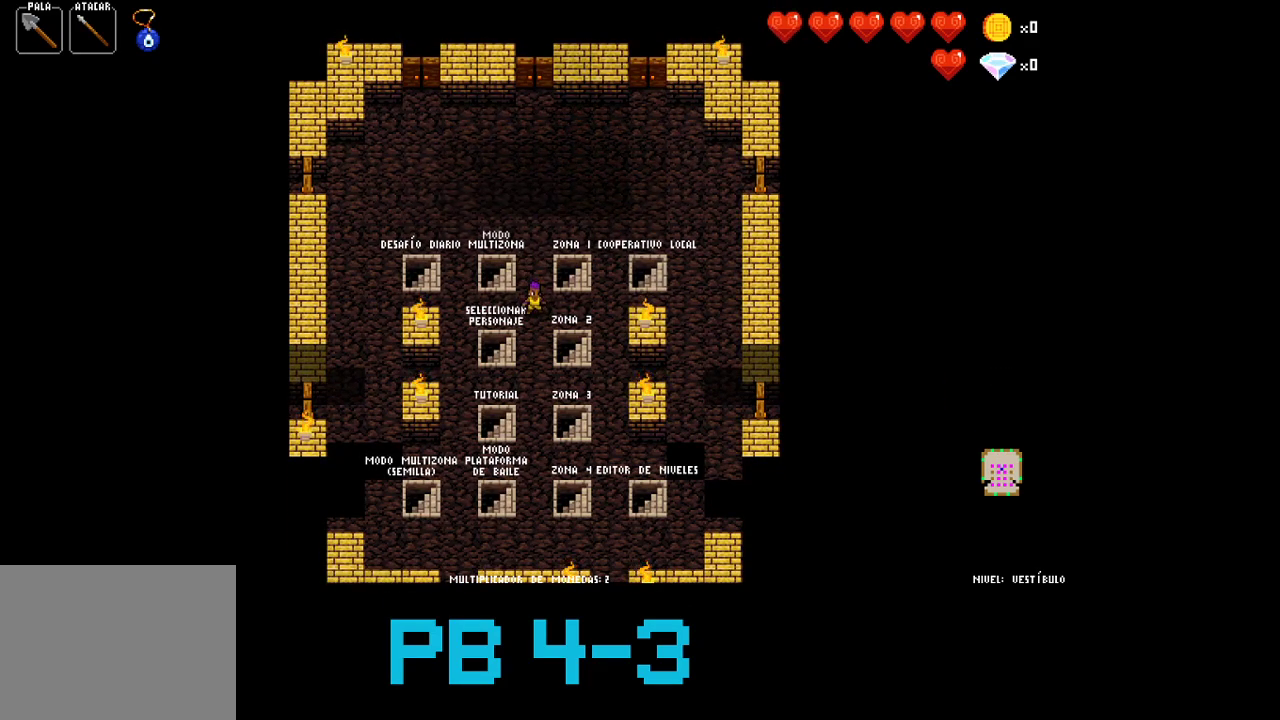
{"buttons": [], "events": [[400, "SQUARE", "down"], [500, "SQUARE", "up"]]}
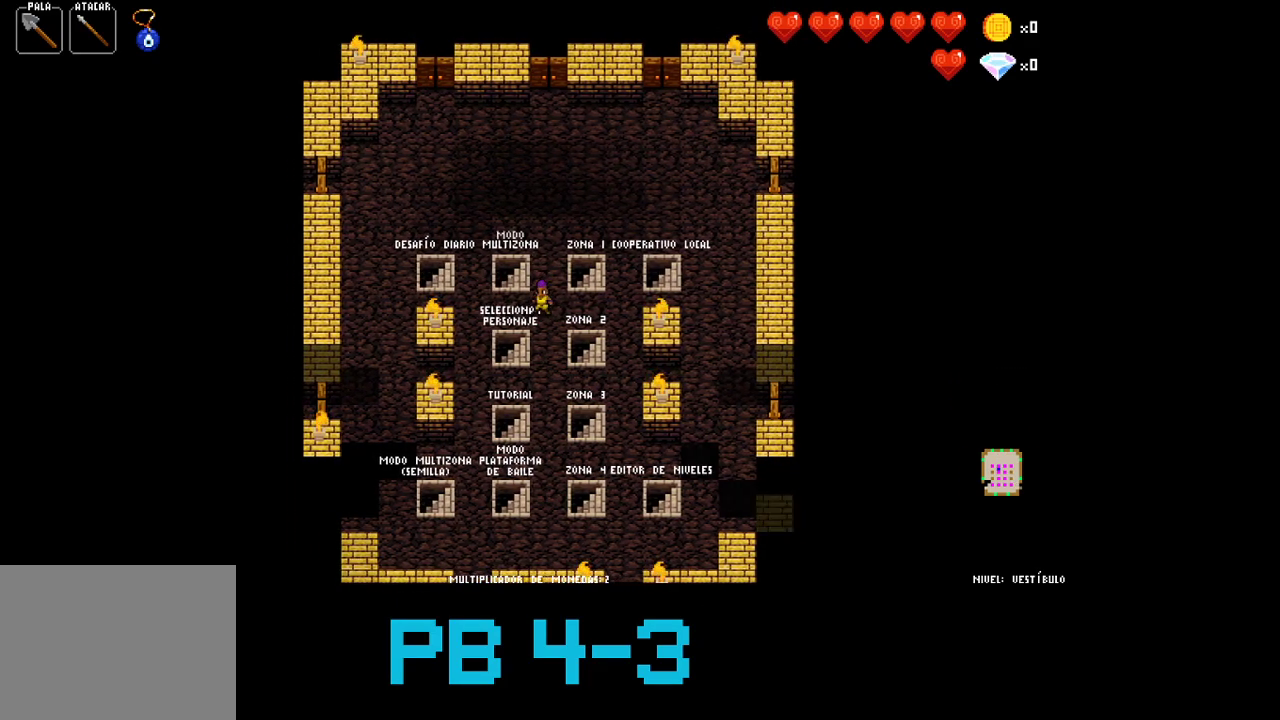
{"buttons": [], "events": []}
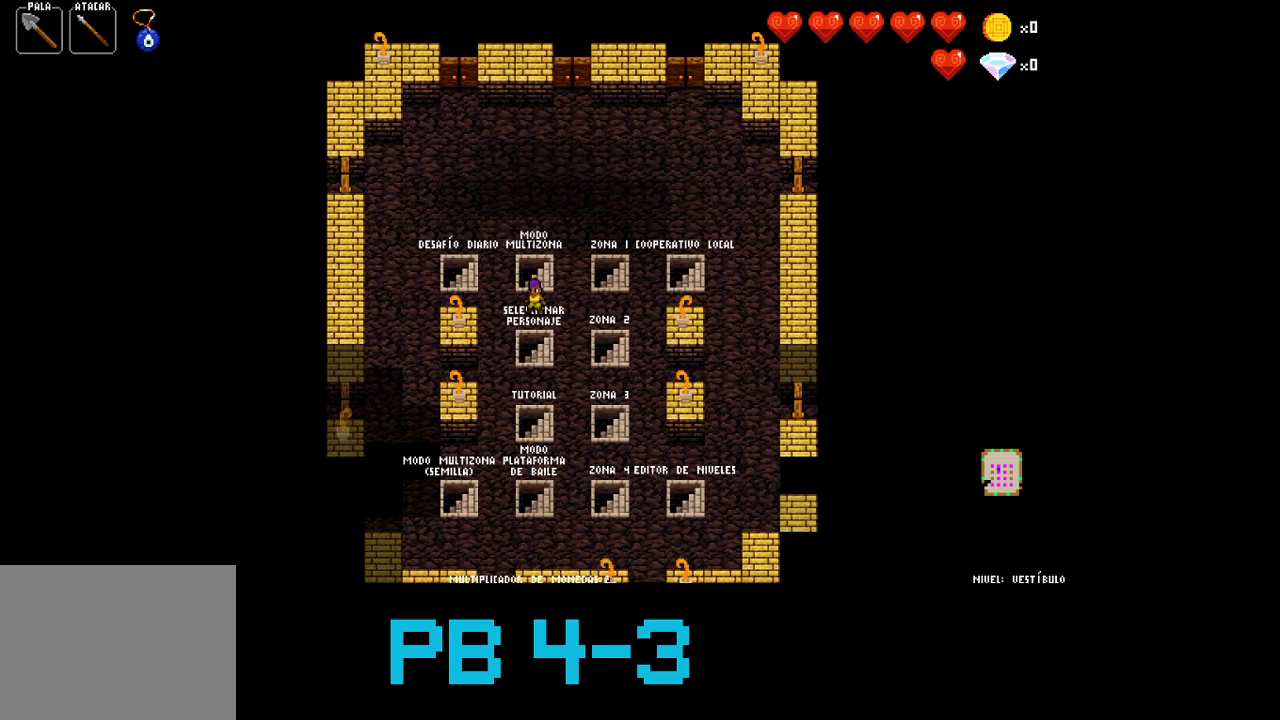
{"buttons": [], "events": []}
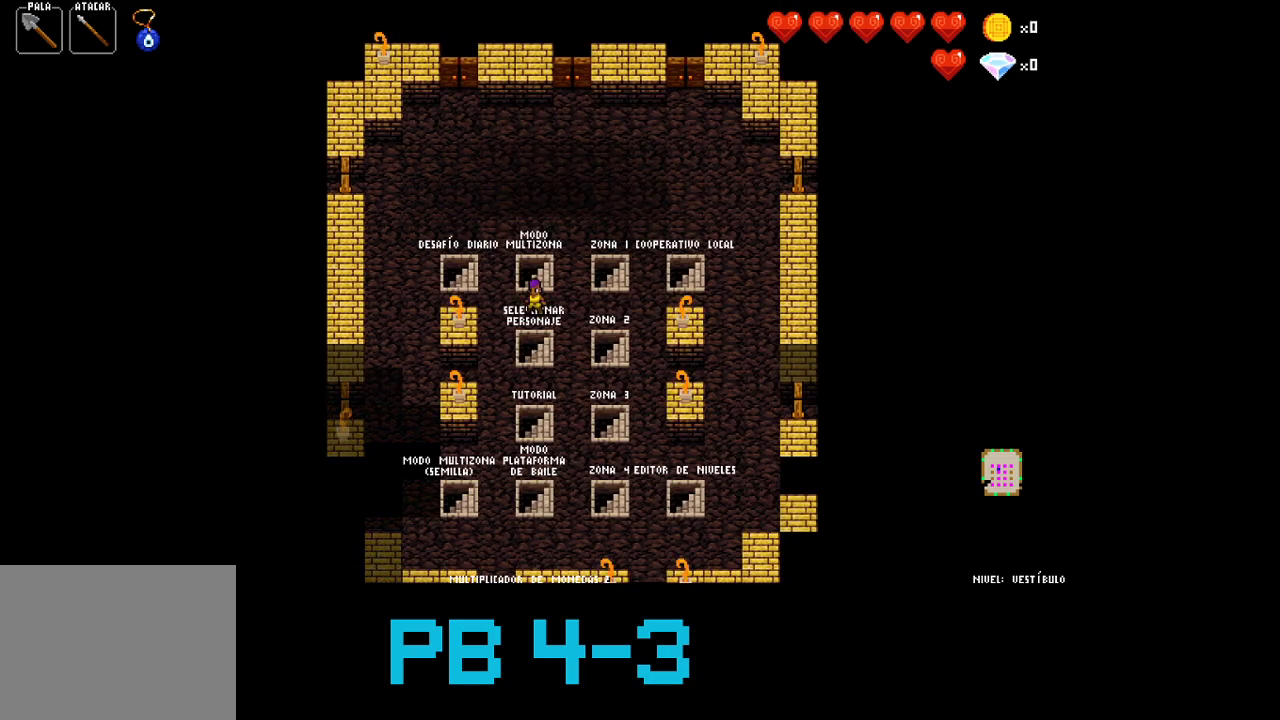
{"buttons": [], "events": [[267, "TRIANGLE", "down"], [400, "TRIANGLE", "up"]]}